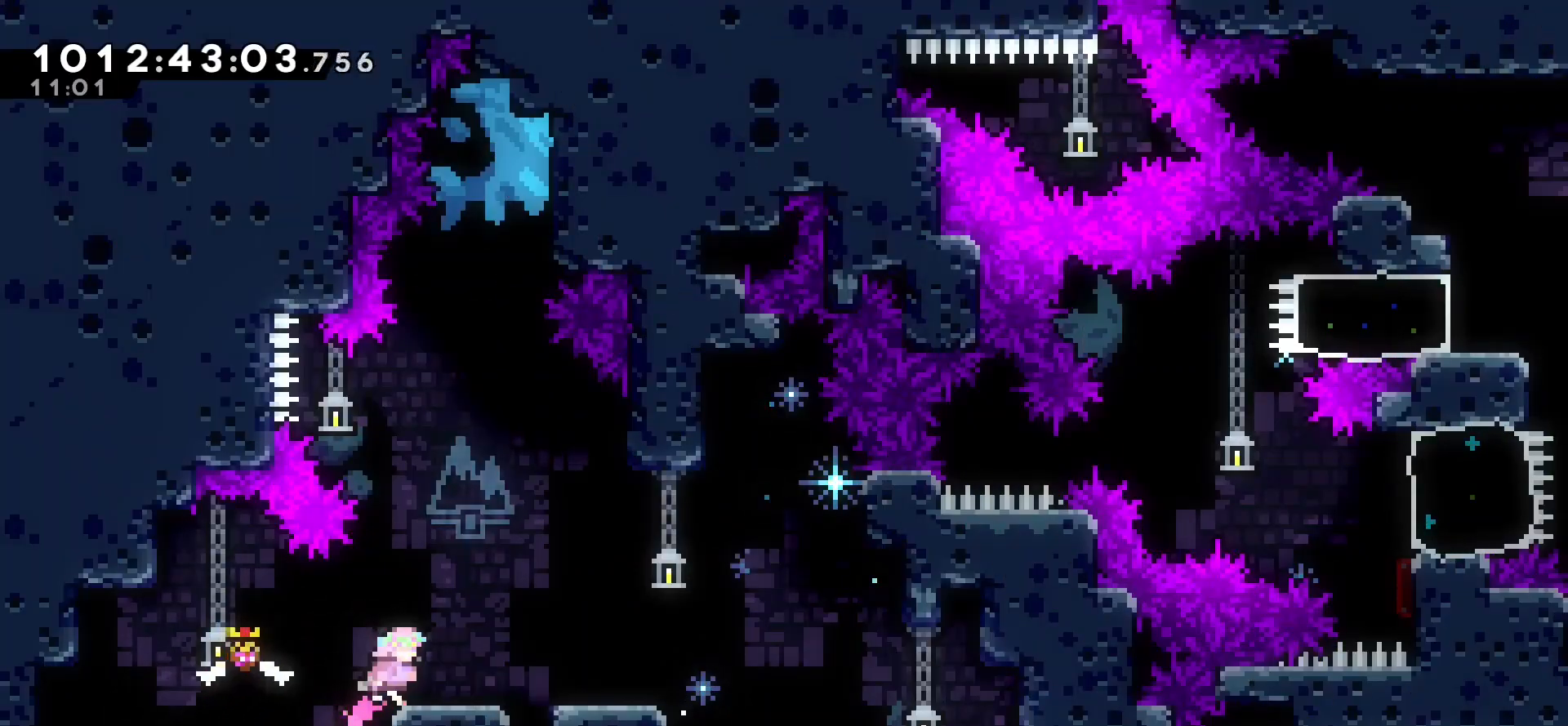
Gameplay with keyboard; each line is a JSON object with the keys held at the frame after it. "events" lists presses ("down") and releases ("up") of "cj", "dash", "demo", "down", "grab", "j2", "jump", "left", "right" and "up" between this image and that frame as [ms after this image, input, new state], when the widget could be followed in between. No other keys are recorded. Mouse input is not recorded. Key names are as the overlay labels them; some are game actions (e.g. jump) rather than physical keys.
{"keys": [], "events": [[100, "jump", "down"], [200, "jump", "up"], [300, "right", "up"]]}
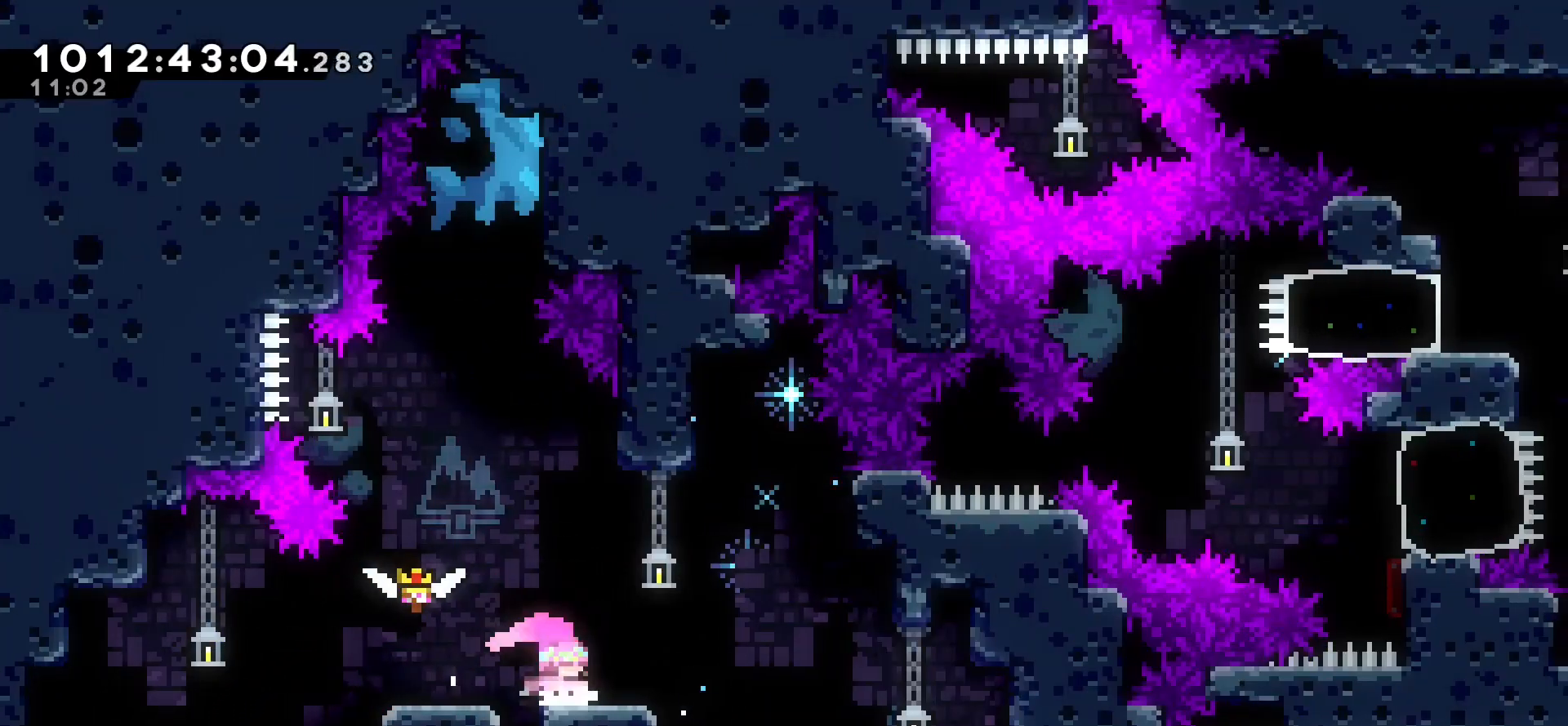
{"keys": [], "events": []}
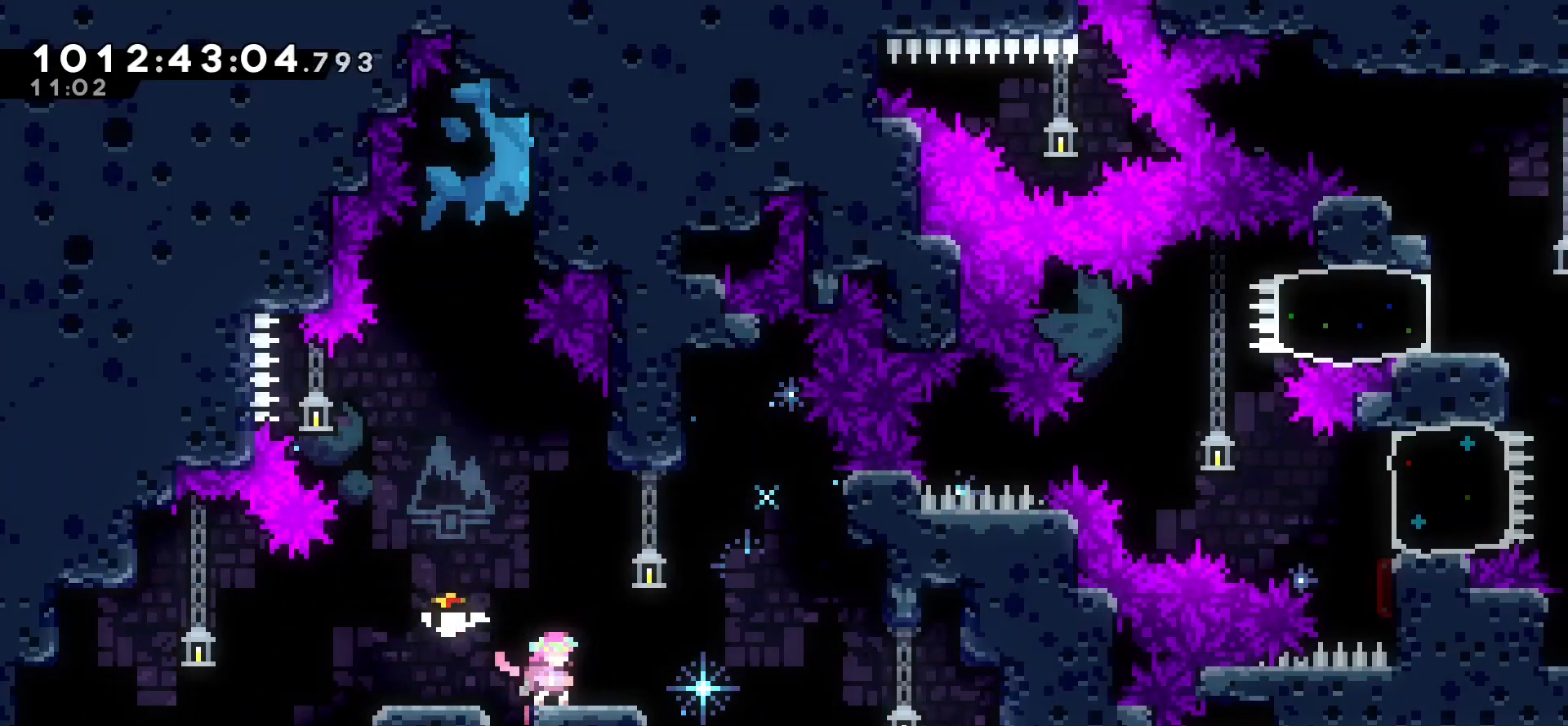
{"keys": [], "events": []}
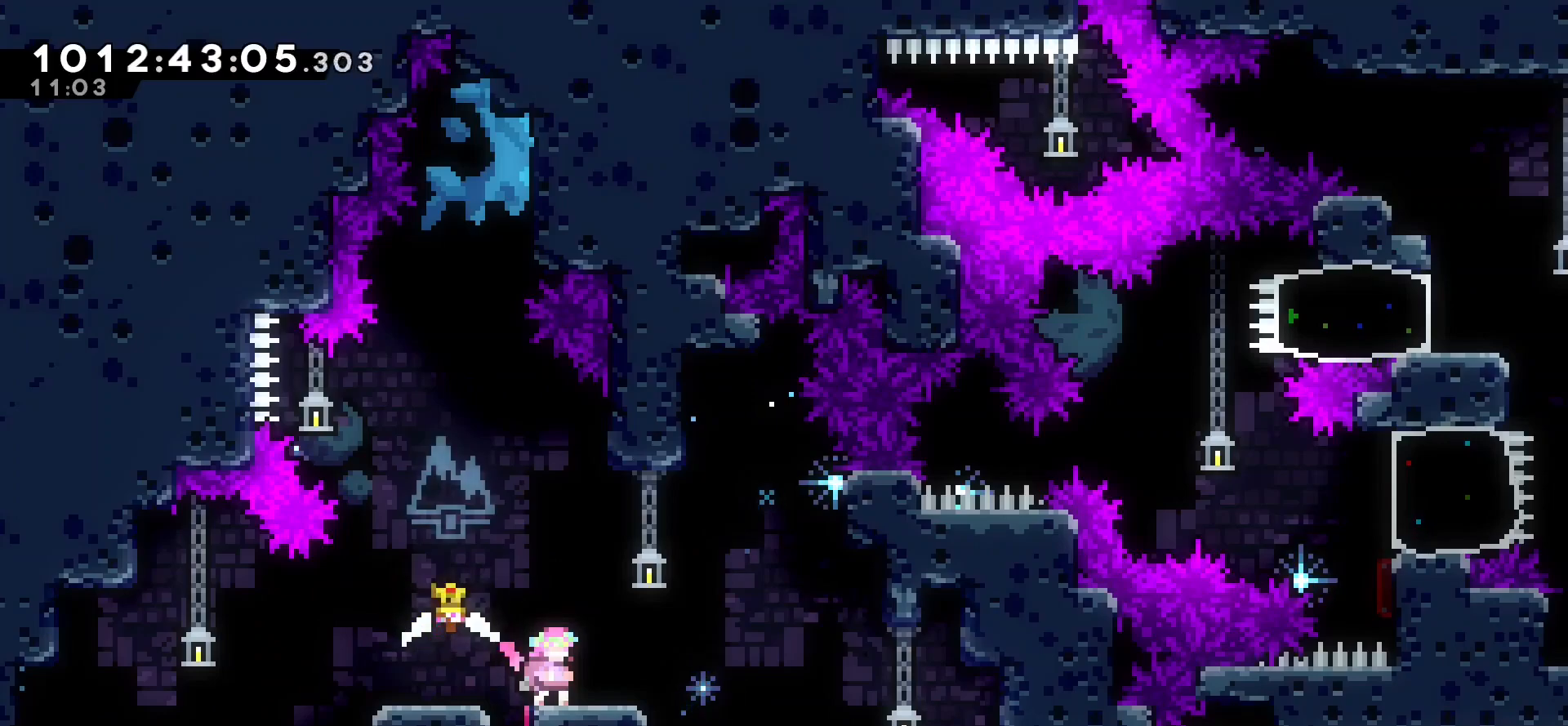
{"keys": [], "events": []}
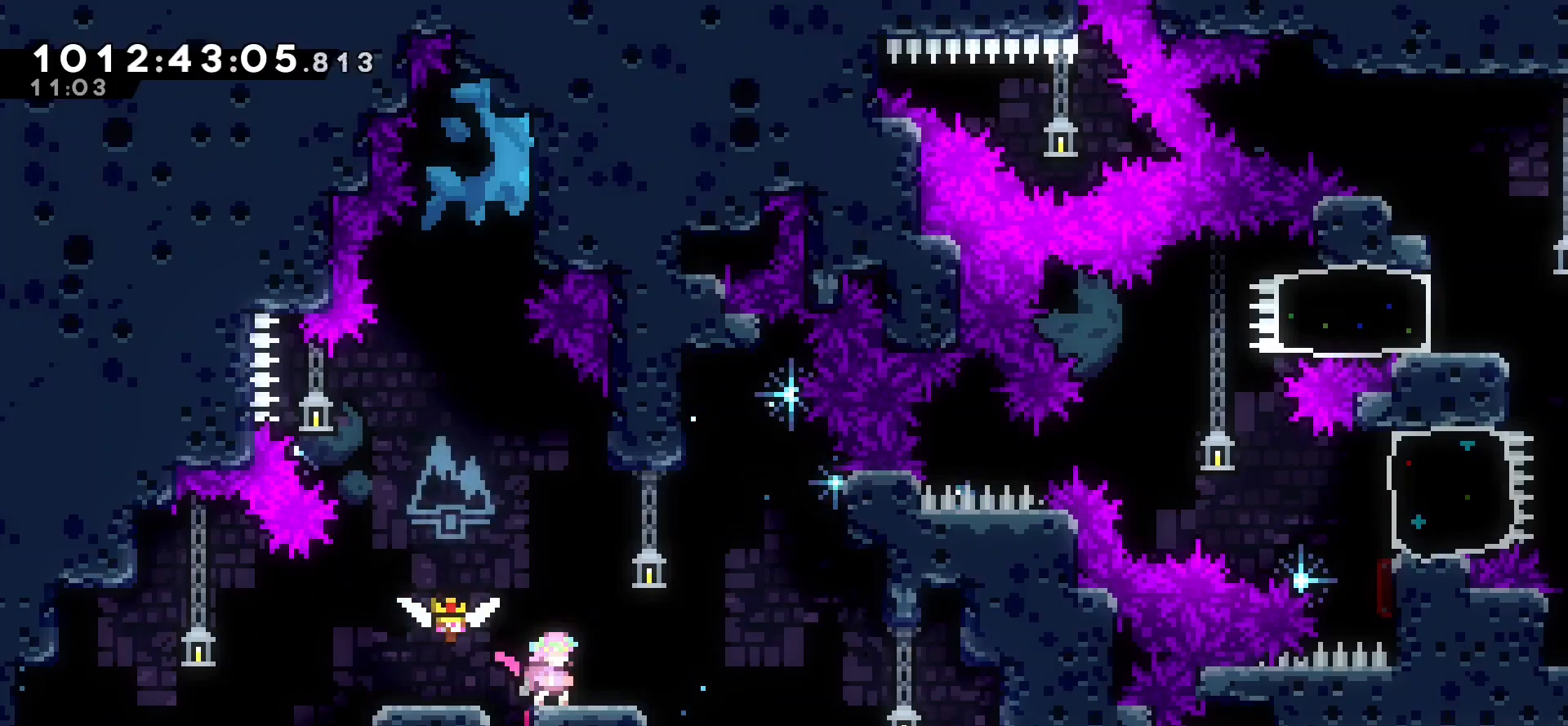
{"keys": [], "events": []}
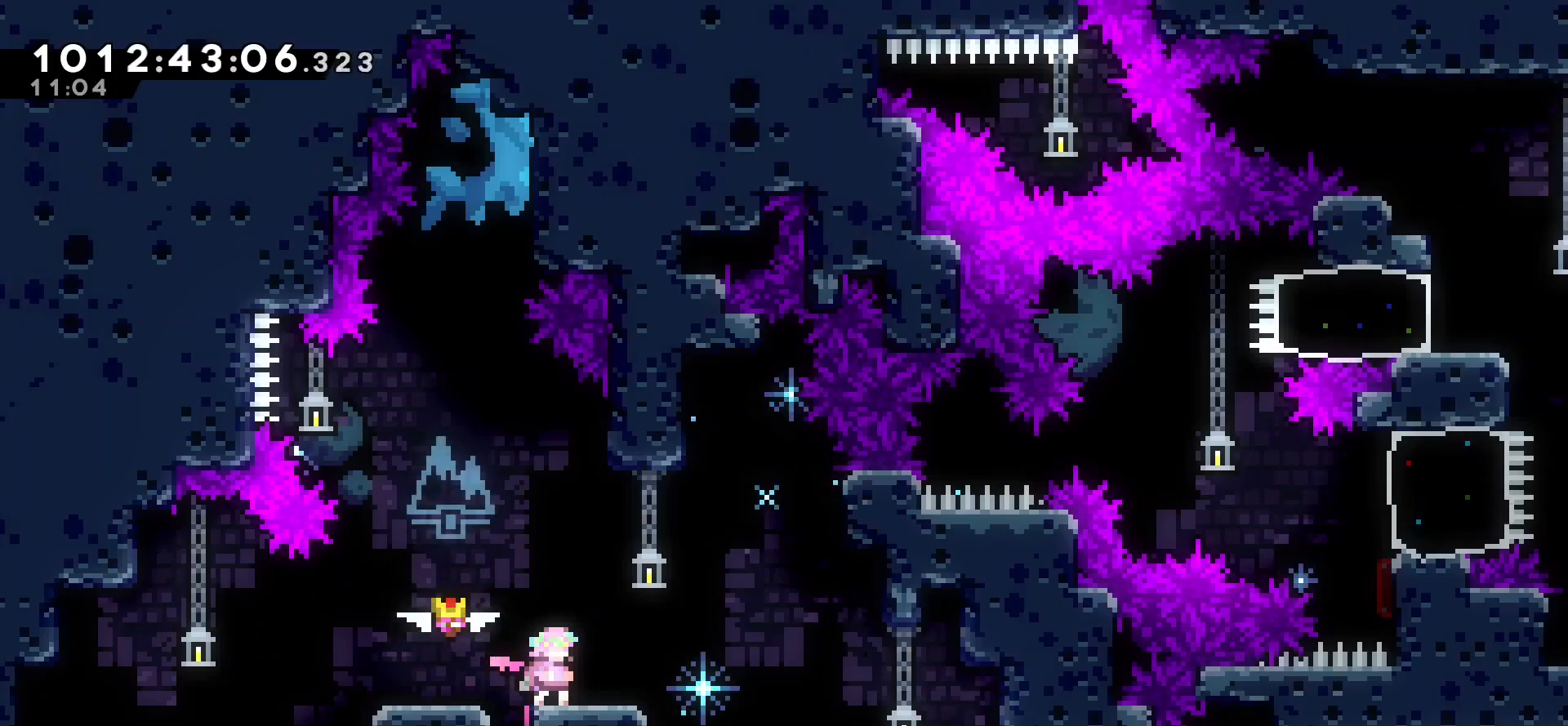
{"keys": [], "events": []}
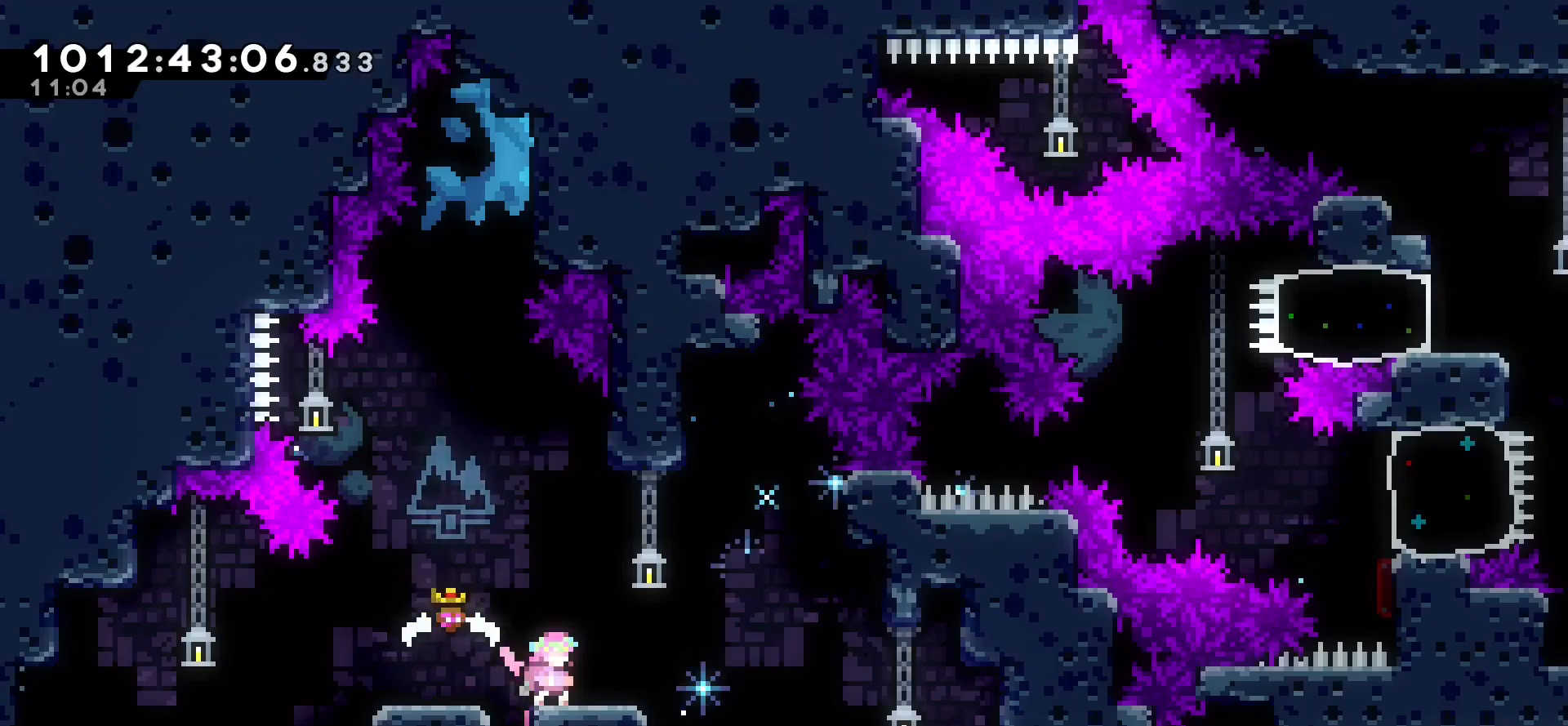
{"keys": ["right"], "events": [[83, "right", "down"], [233, "jump", "down"], [383, "jump", "up"]]}
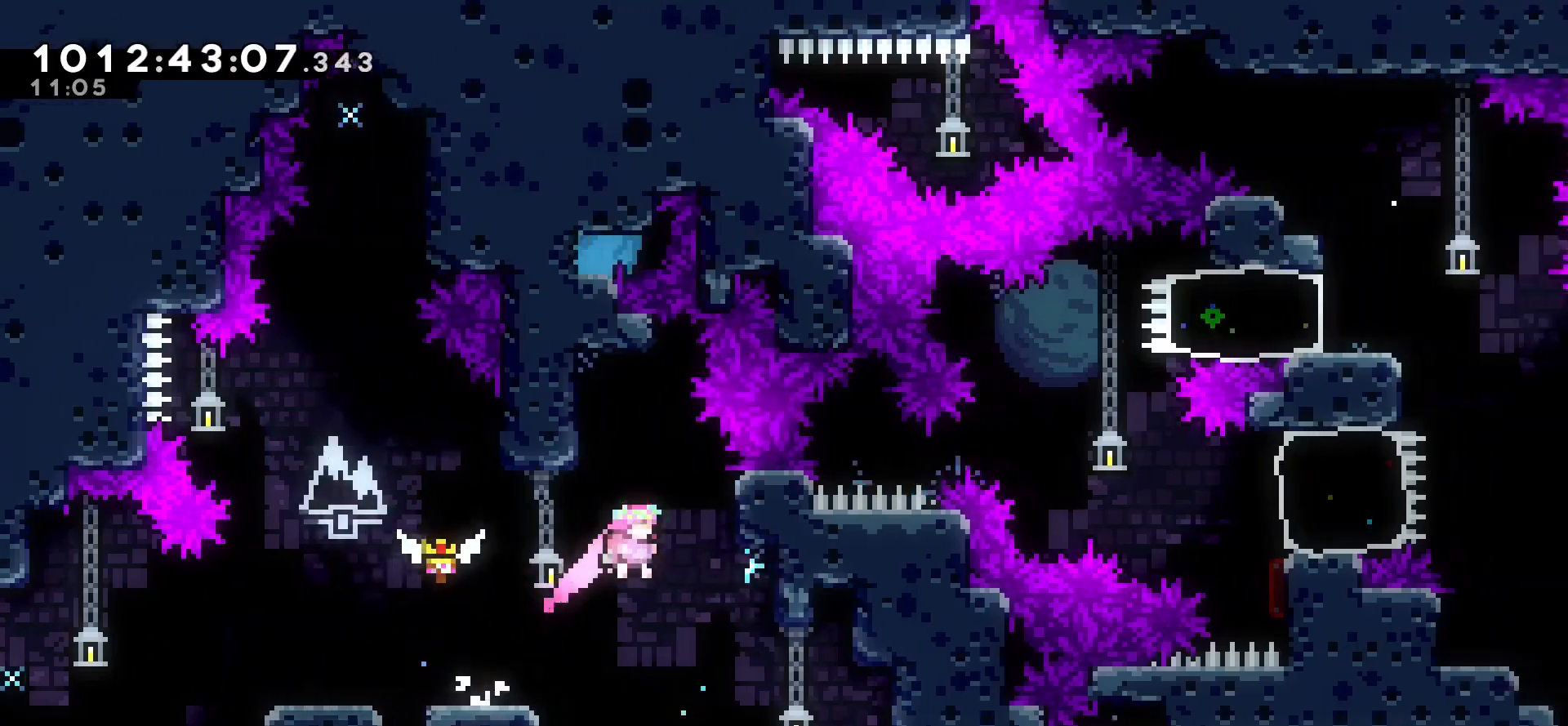
{"keys": ["dash", "right"], "events": [[417, "dash", "down"]]}
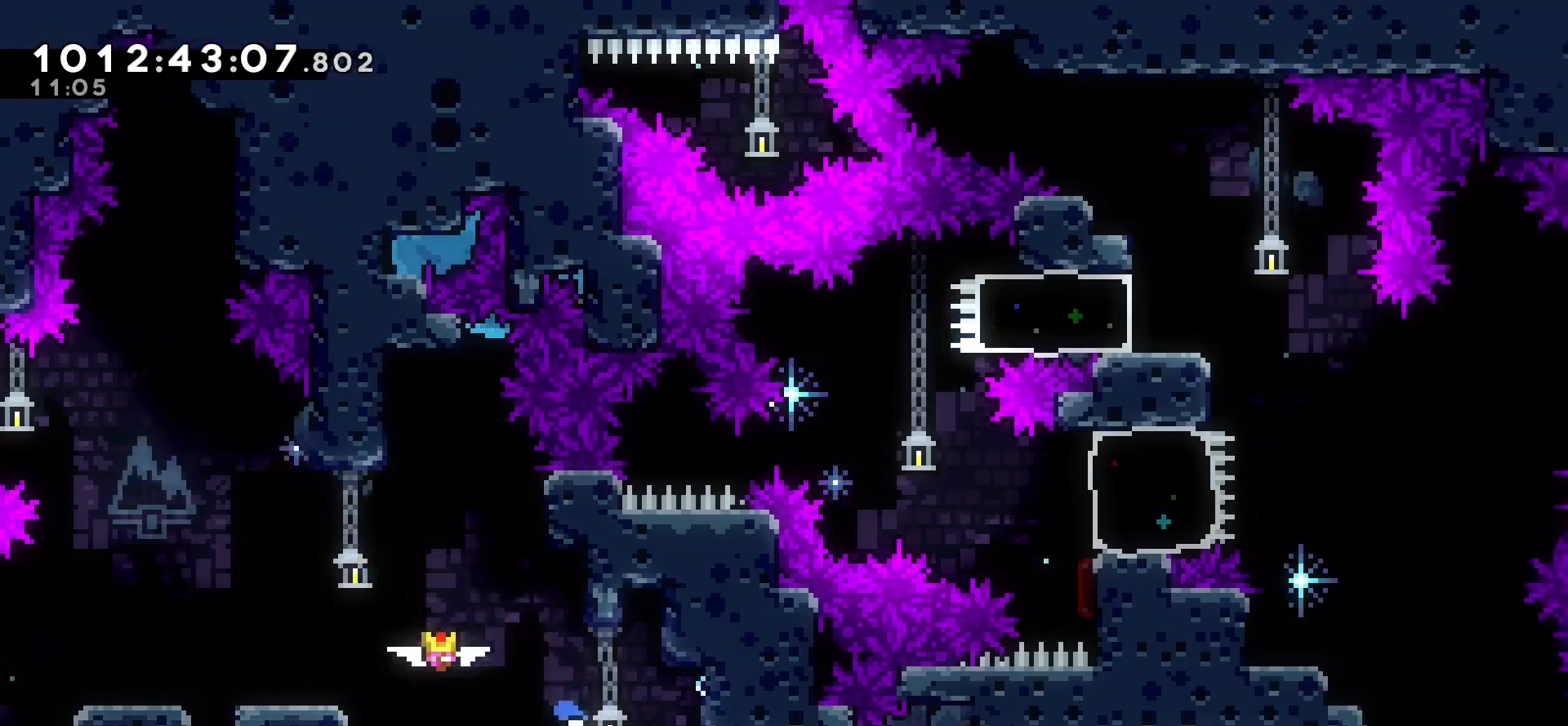
{"keys": [], "events": [[50, "dash", "up"], [433, "right", "up"]]}
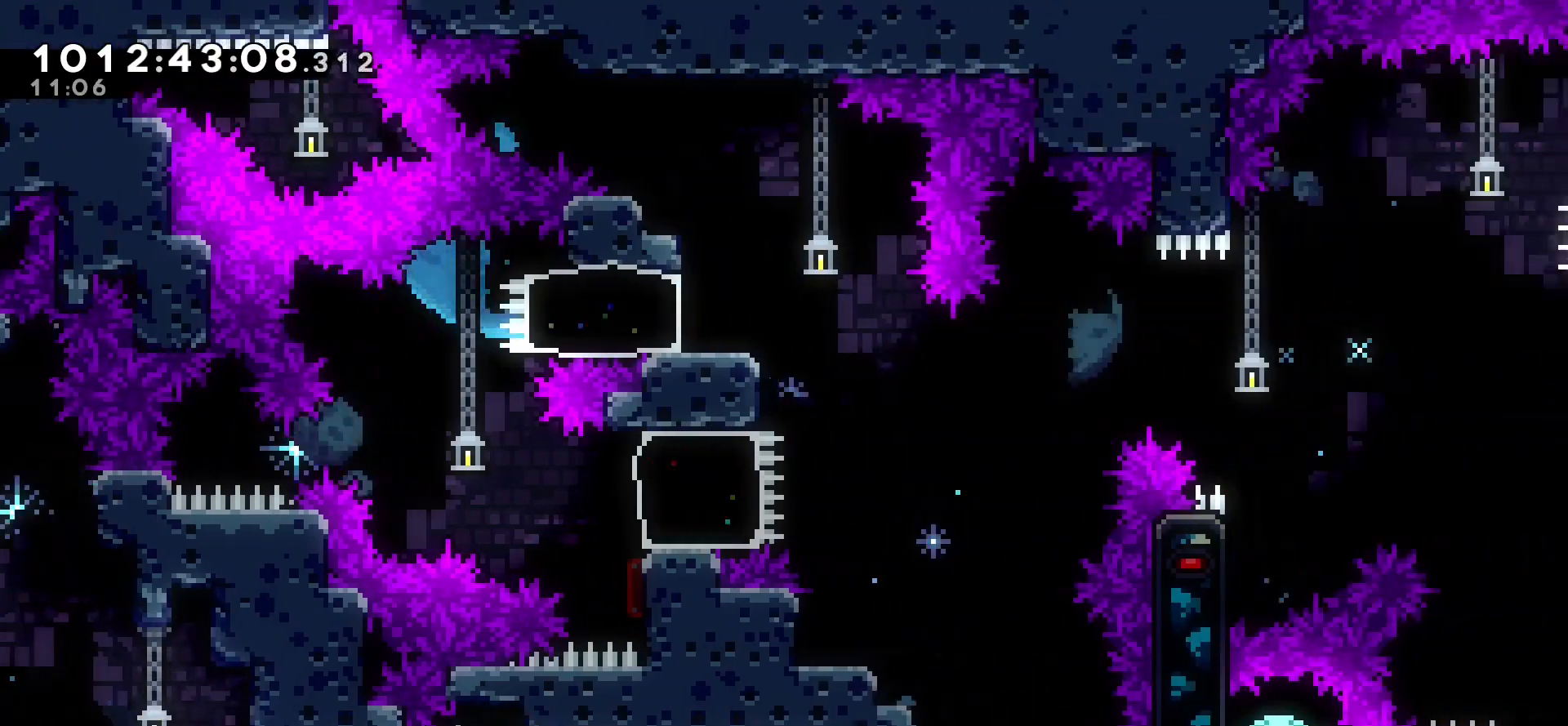
{"keys": ["grab"], "events": [[17, "grab", "down"], [117, "left", "down"], [483, "left", "up"]]}
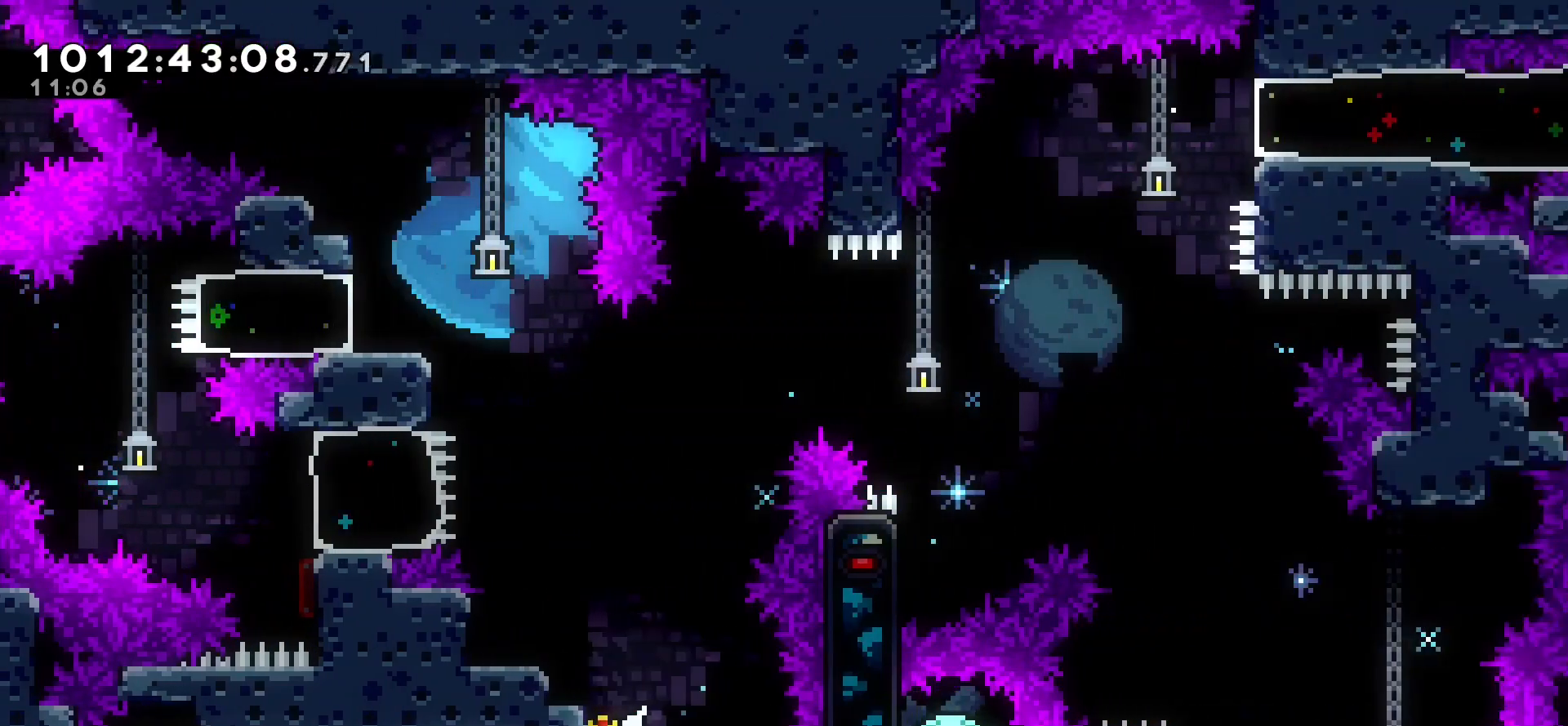
{"keys": [], "events": [[417, "grab", "up"]]}
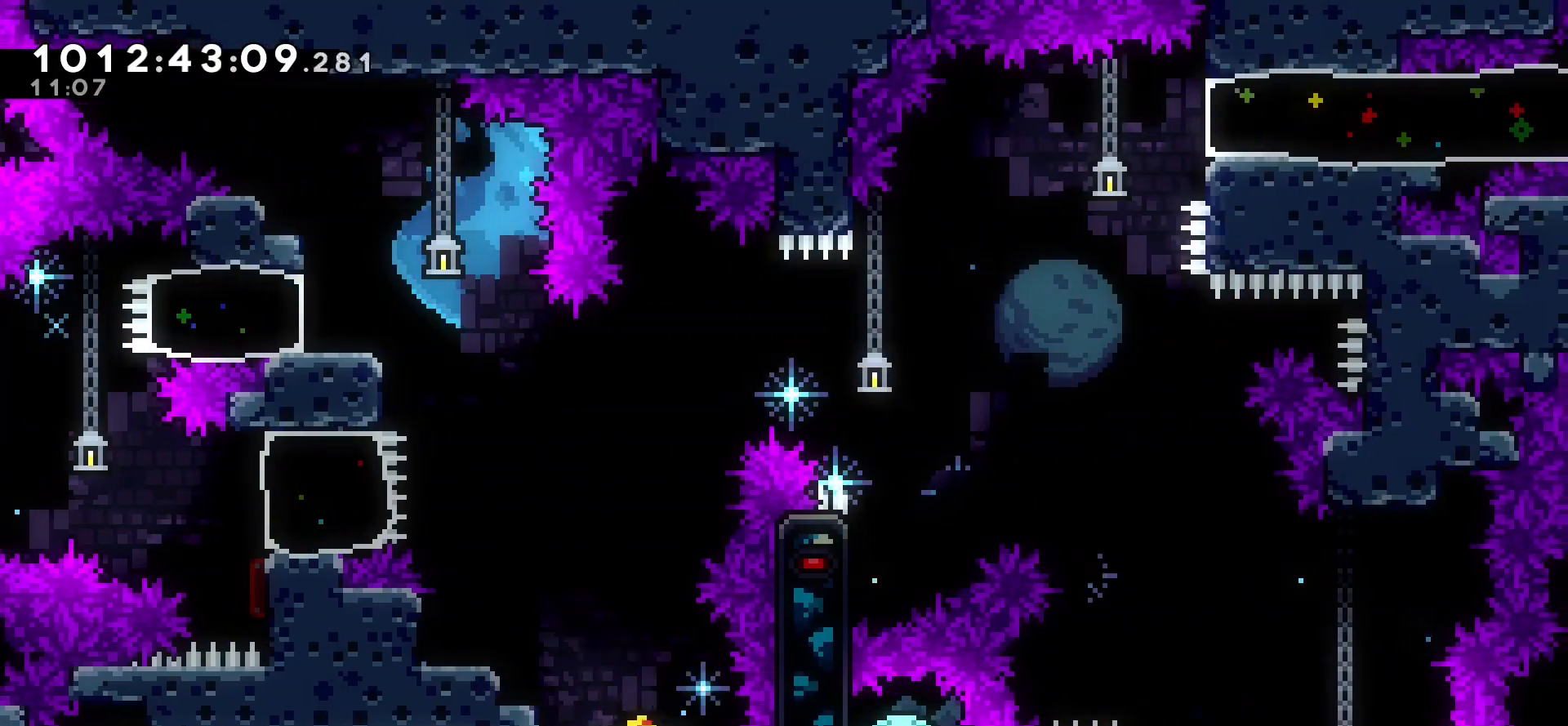
{"keys": [], "events": [[133, "right", "down"], [333, "right", "up"]]}
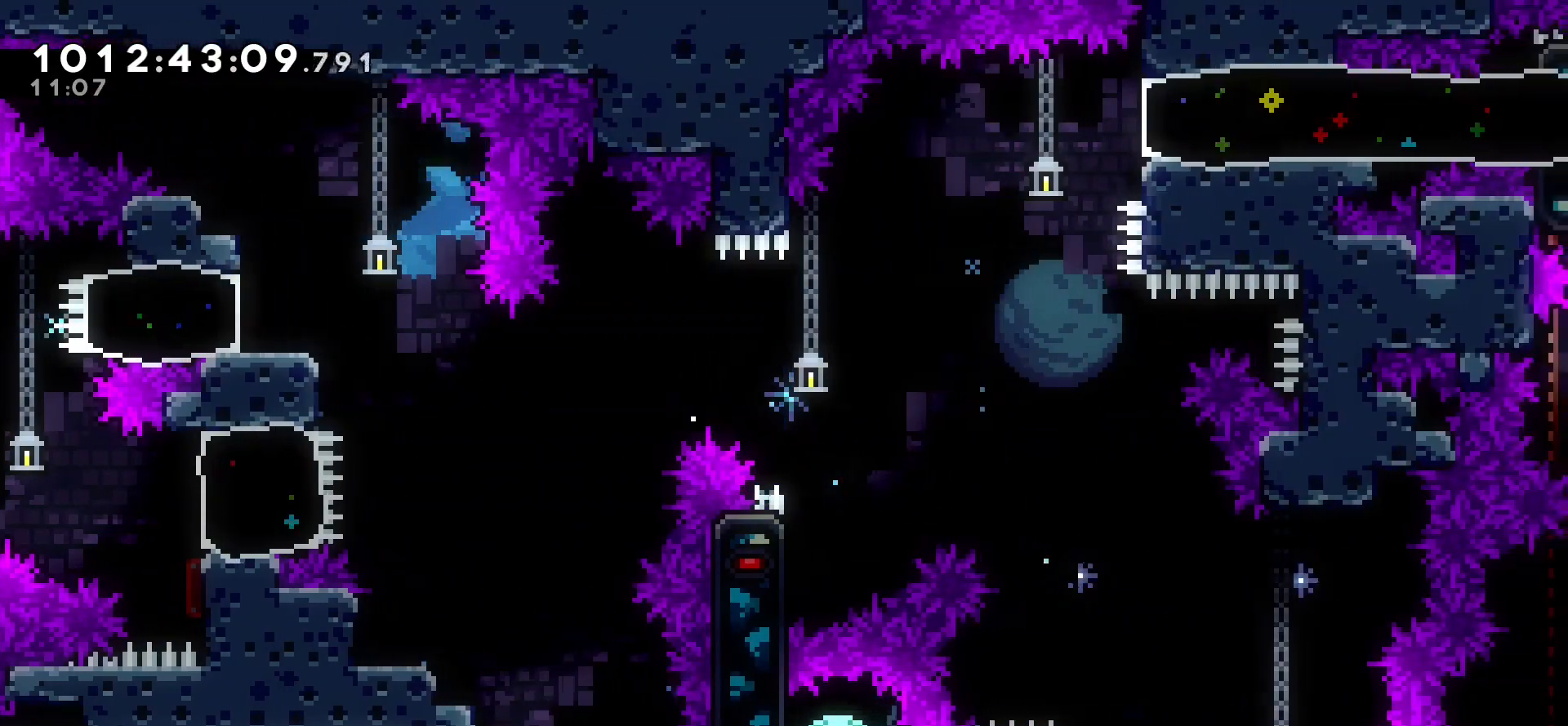
{"keys": ["grab", "left"], "events": [[283, "left", "down"], [317, "jump", "down"], [450, "grab", "down"], [483, "jump", "up"]]}
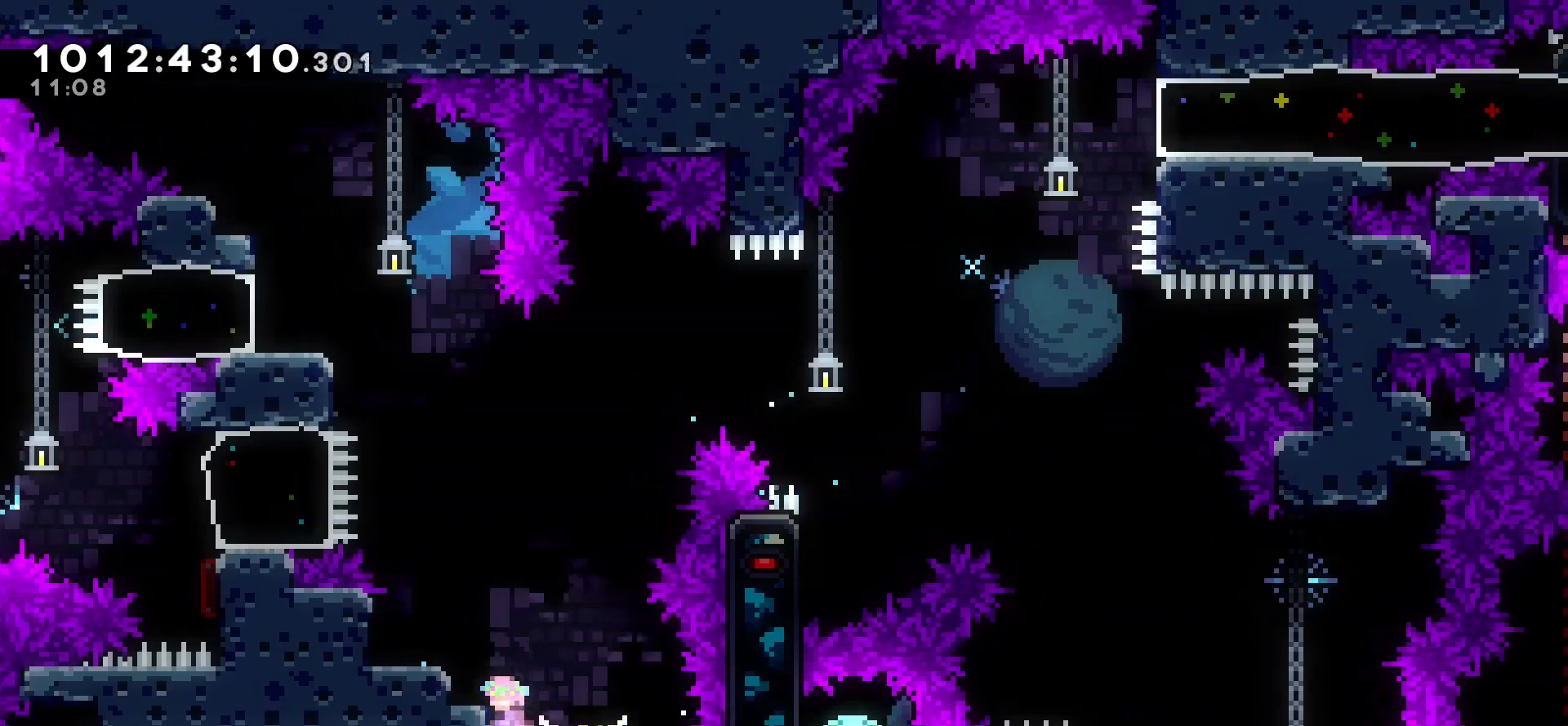
{"keys": [], "events": [[67, "jump", "down"], [233, "jump", "up"], [267, "left", "up"], [317, "grab", "up"]]}
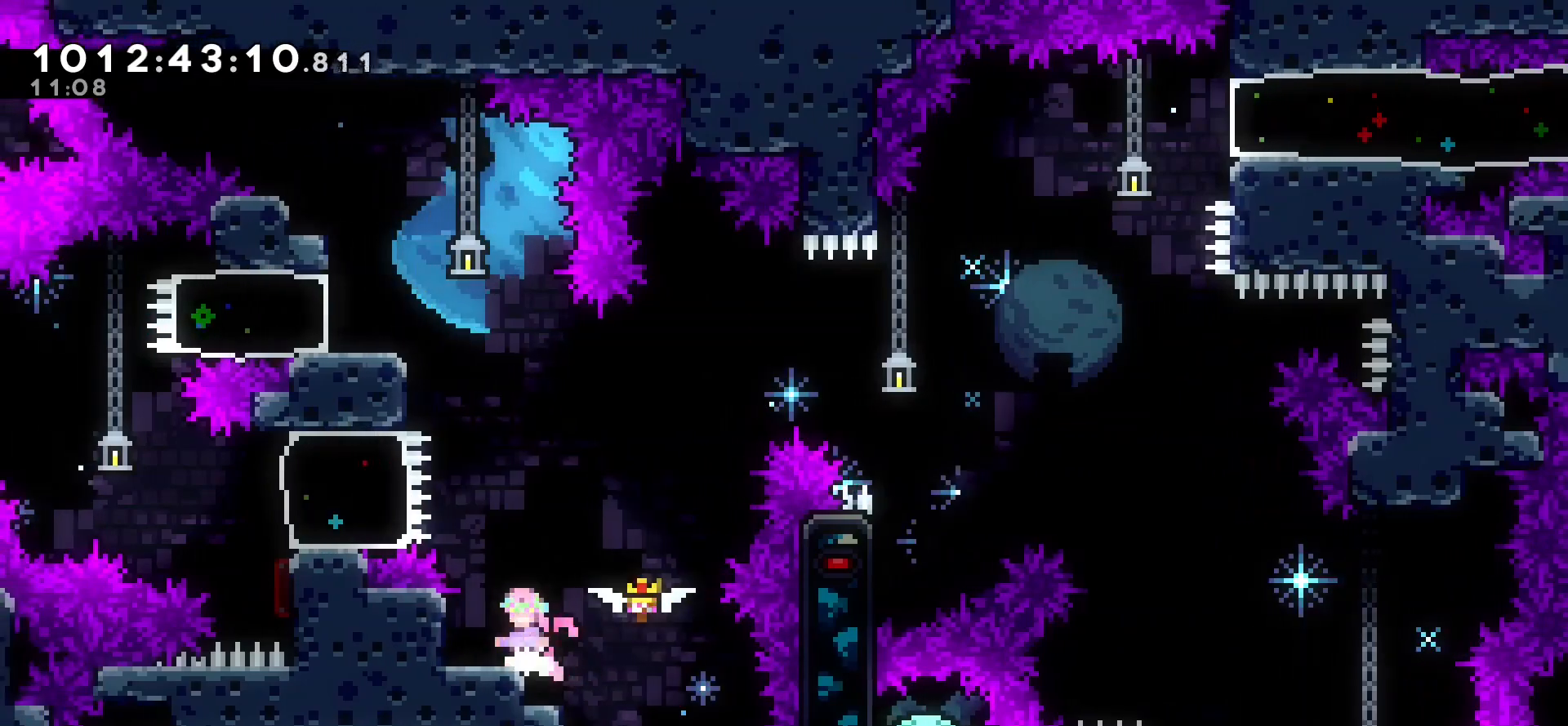
{"keys": [], "events": []}
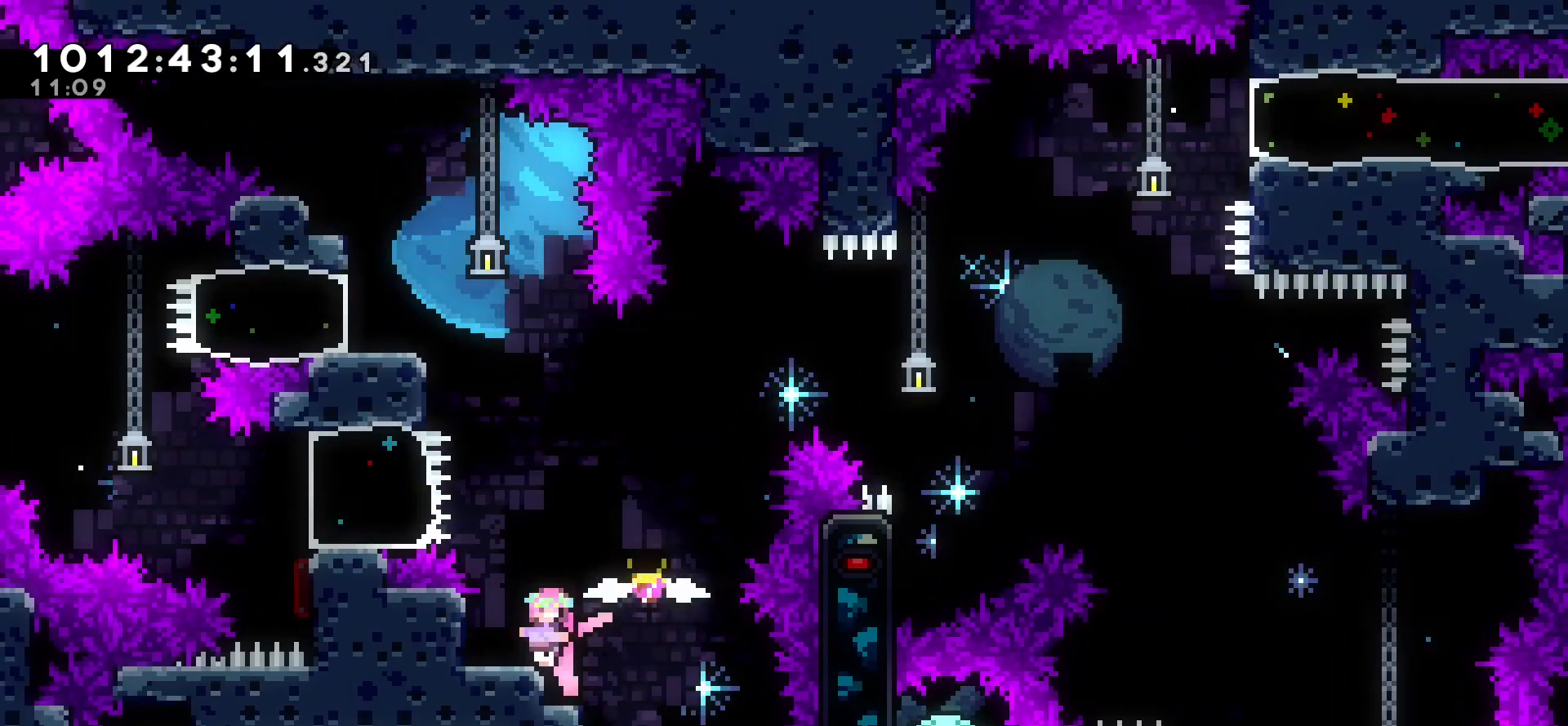
{"keys": [], "events": []}
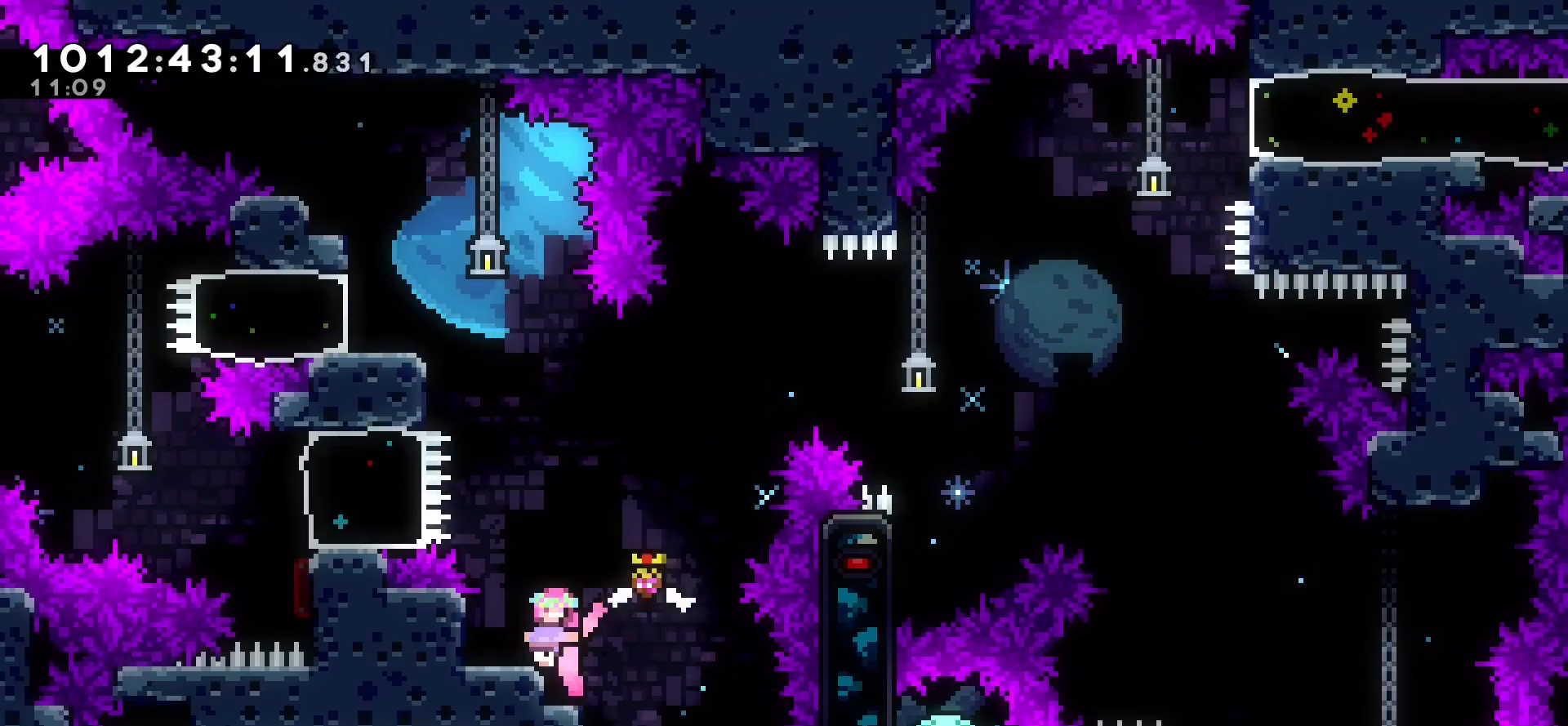
{"keys": [], "events": []}
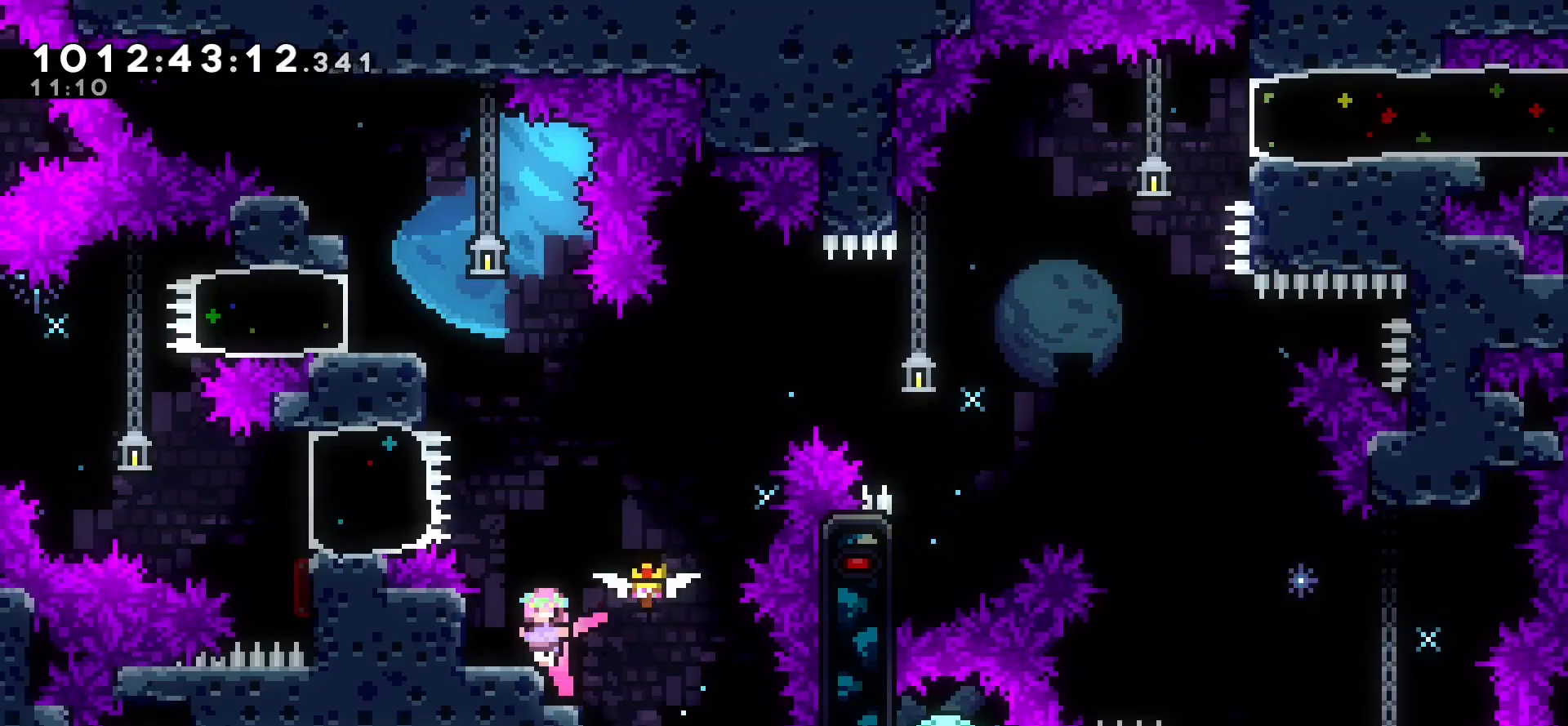
{"keys": [], "events": []}
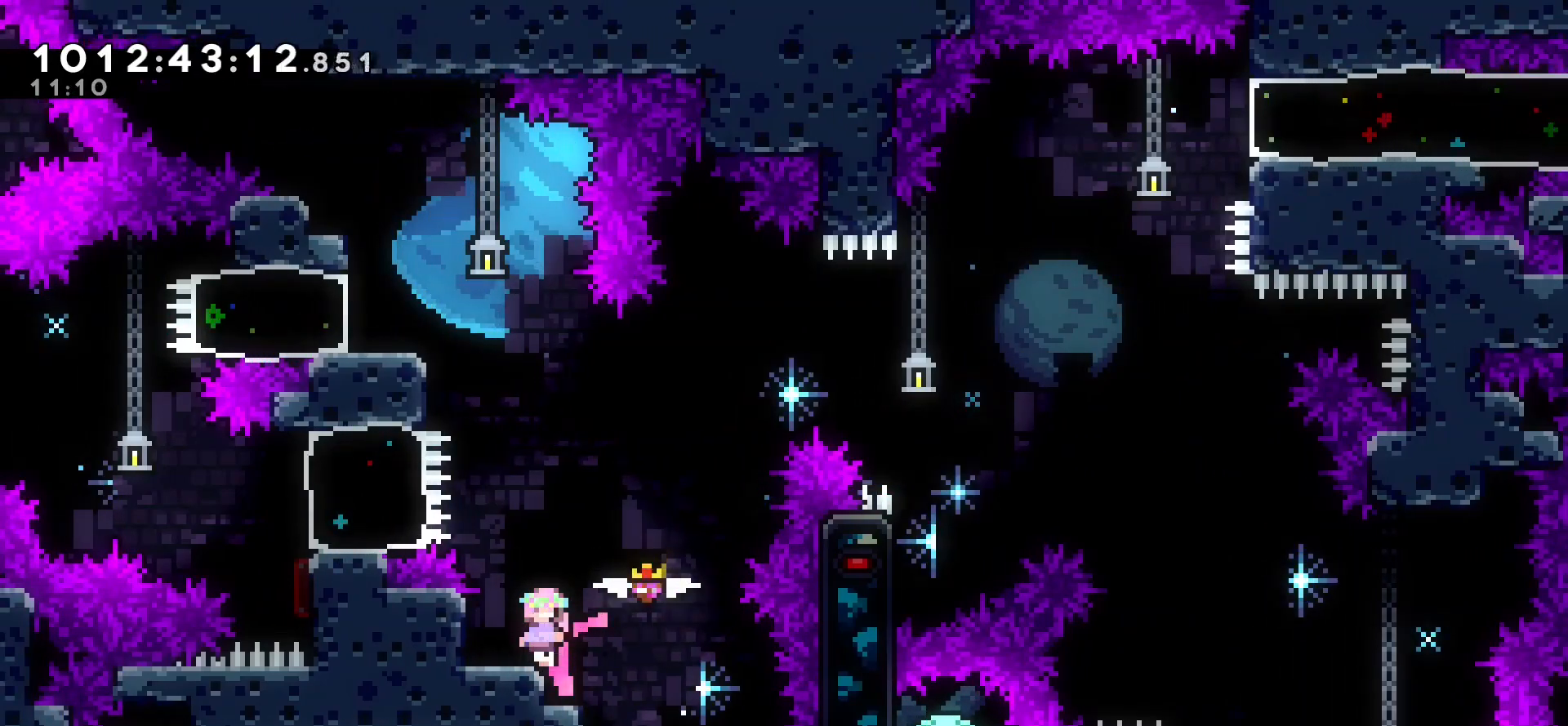
{"keys": [], "events": [[50, "jump", "down"], [117, "jump", "up"], [333, "left", "down"], [500, "left", "up"]]}
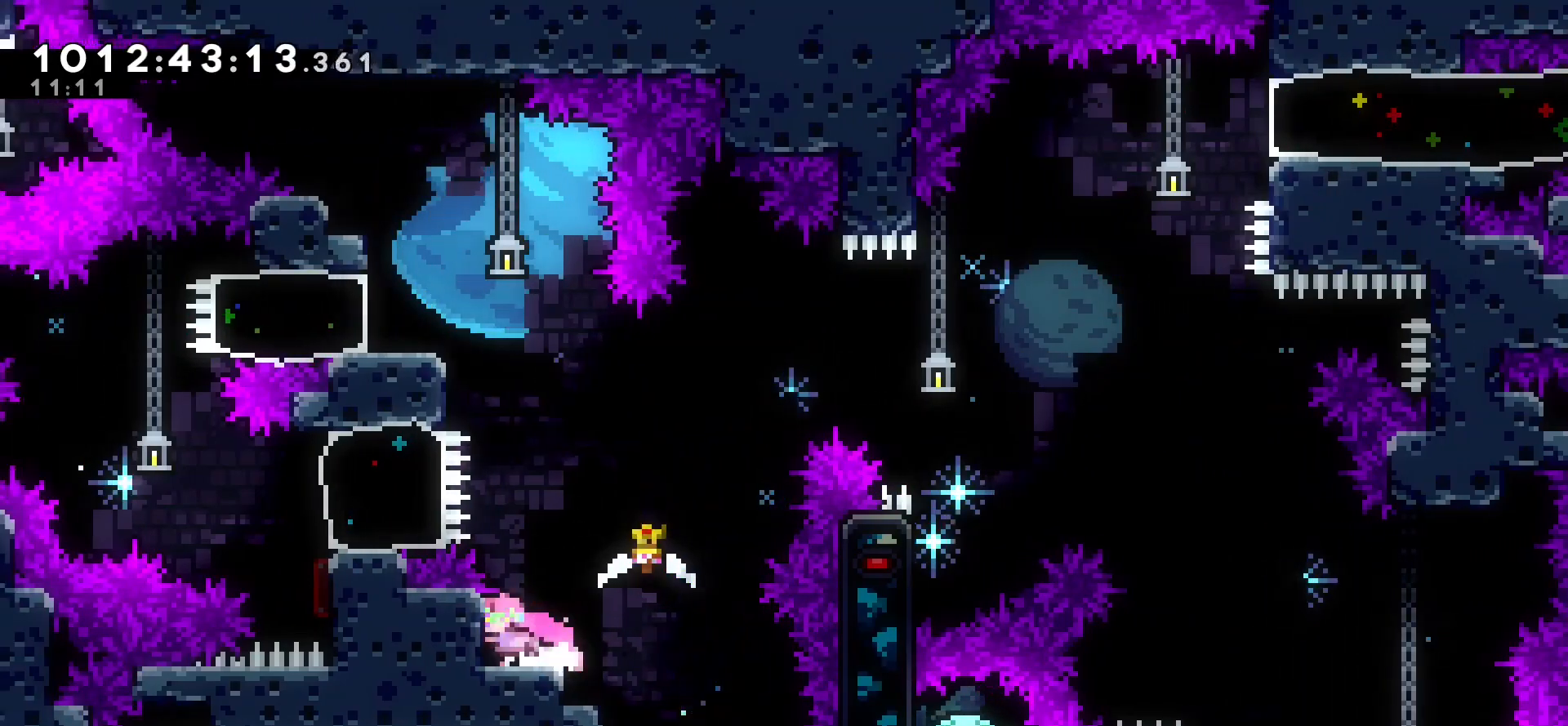
{"keys": [], "events": []}
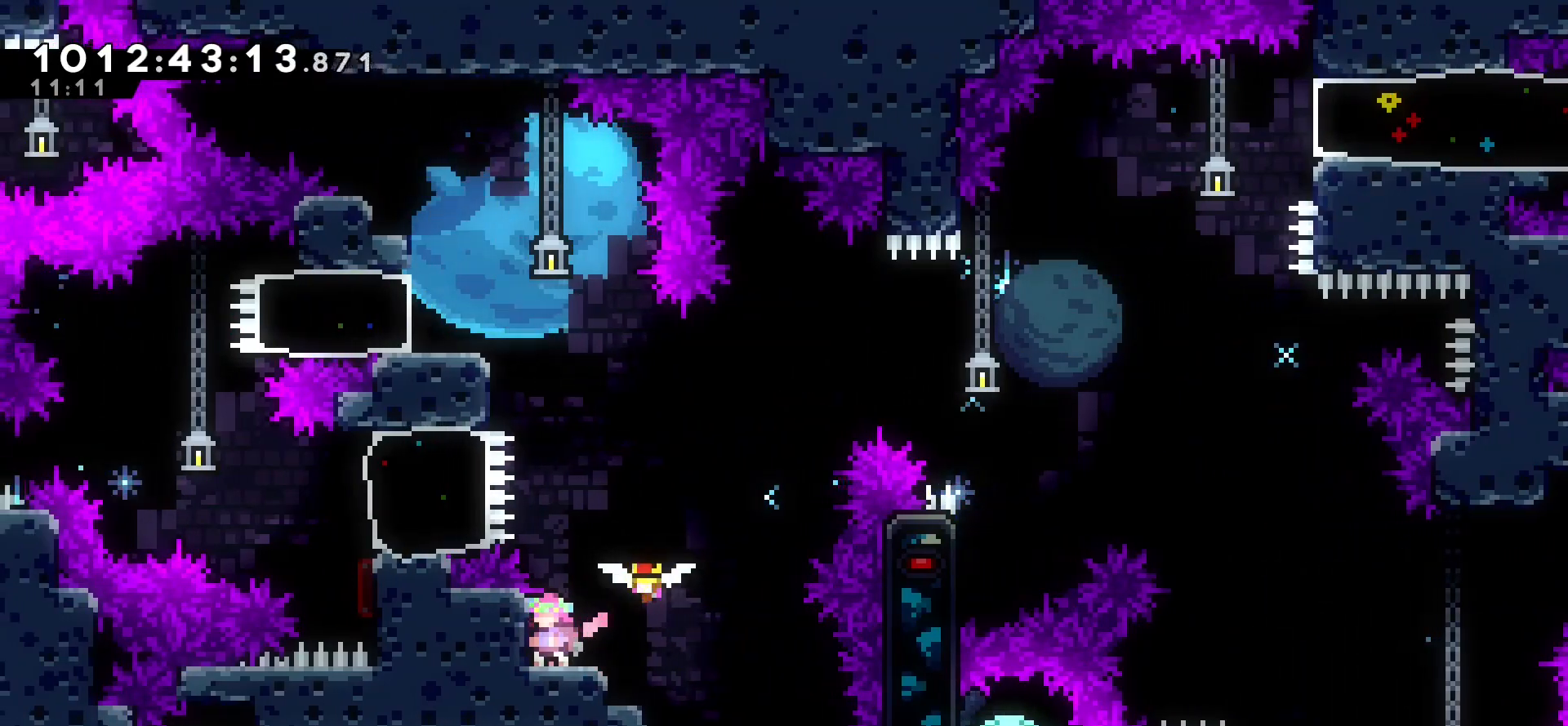
{"keys": ["jump", "right"], "events": [[433, "jump", "down"], [450, "right", "down"]]}
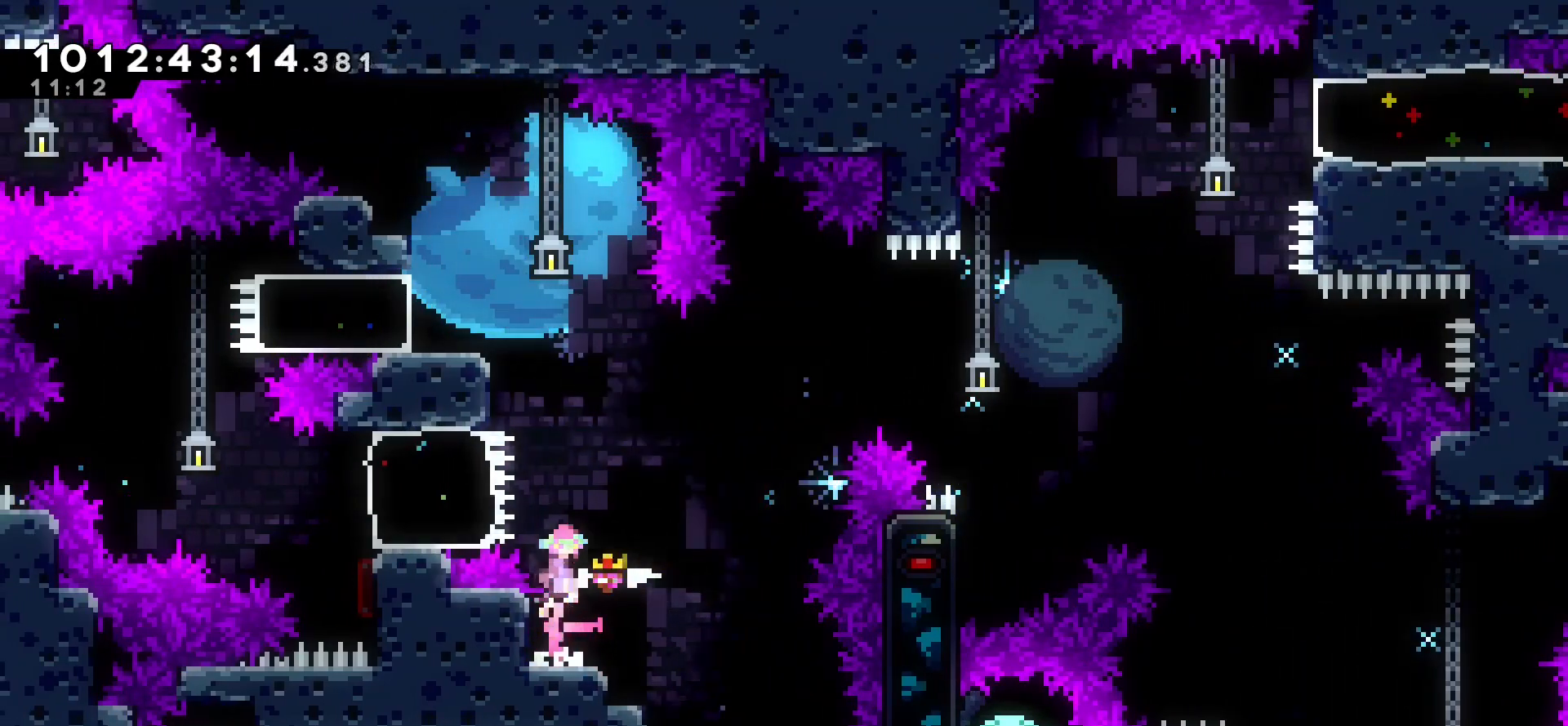
{"keys": ["left", "up"], "events": [[200, "jump", "up"], [217, "right", "up"], [267, "left", "down"], [283, "dash", "down"], [283, "up", "down"], [383, "dash", "up"]]}